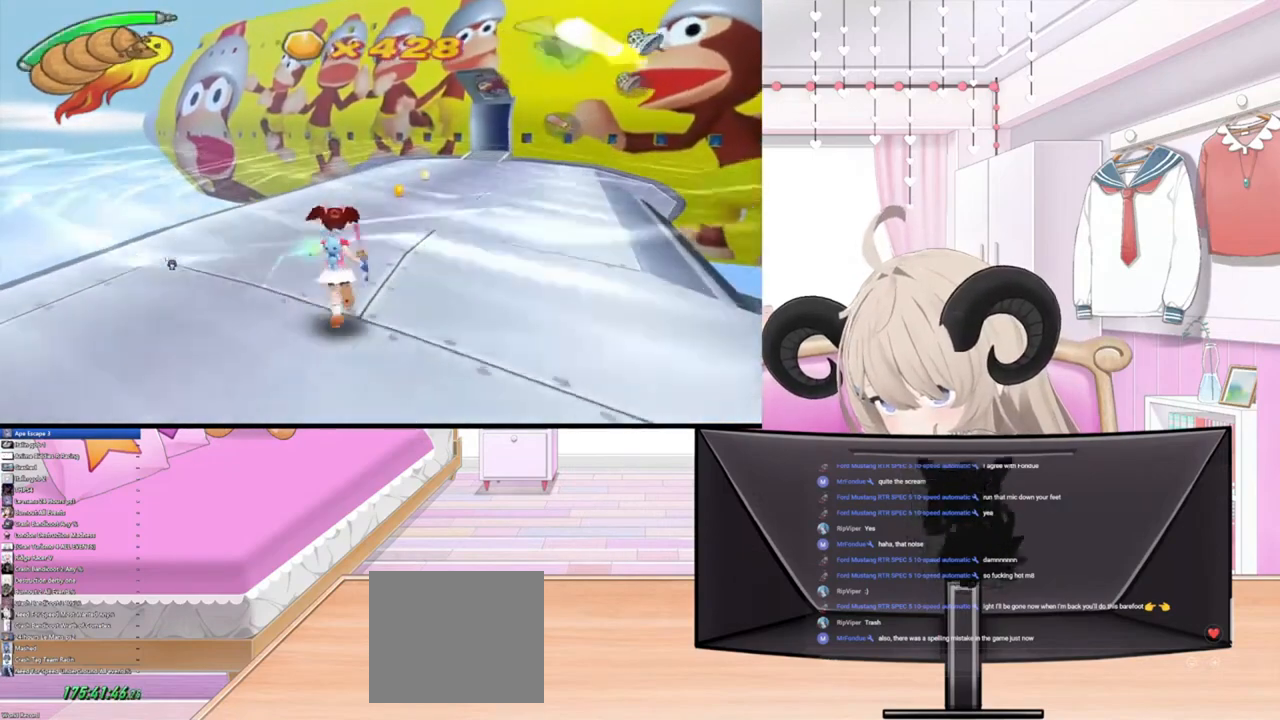
Gameplay with a controller (PlayStation layout); each line is a JSON object with the inputs held at the frame after it. "events" lists button and stick changes between this image and that frame as [ms after this image, input, new state], when the widget could be followed in between.
{"buttons": [], "left_stick": "up", "right_stick": "center", "events": [[33, "TRIANGLE", "up"], [167, "TRIANGLE", "down"], [300, "TRIANGLE", "up"]]}
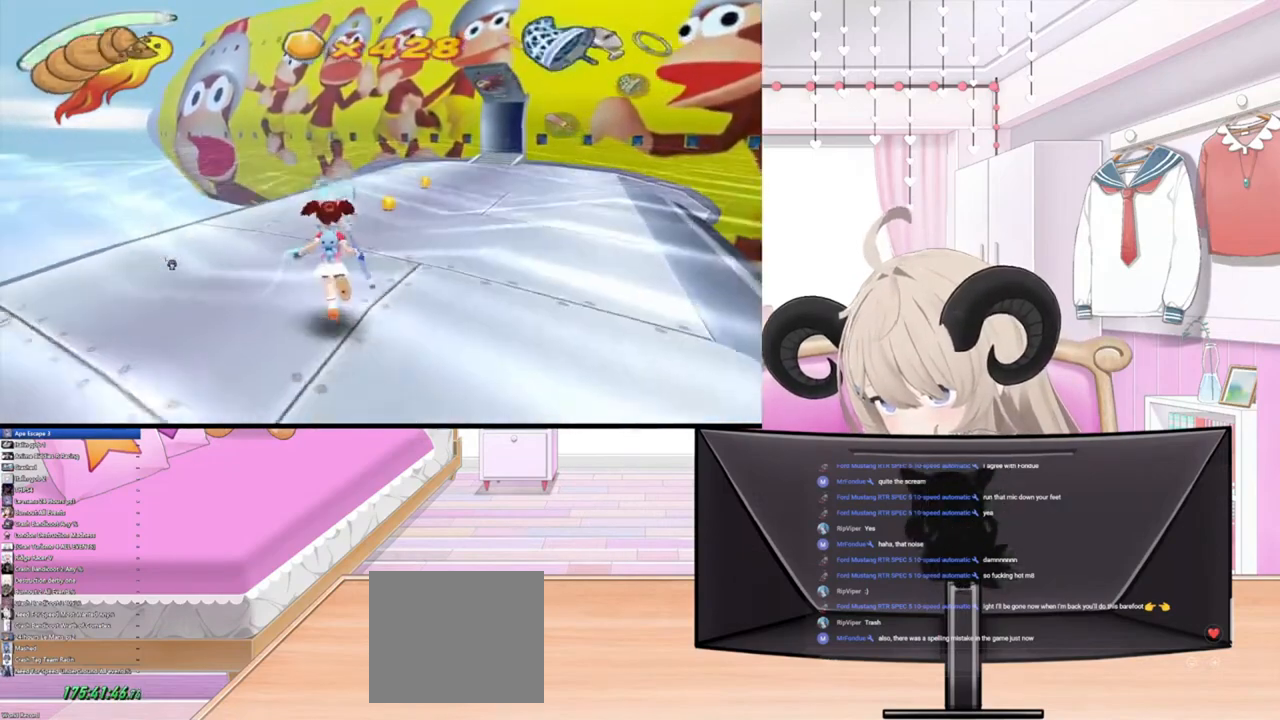
{"buttons": [], "left_stick": "up", "right_stick": "center", "events": [[367, "TRIANGLE", "down"], [467, "TRIANGLE", "up"]]}
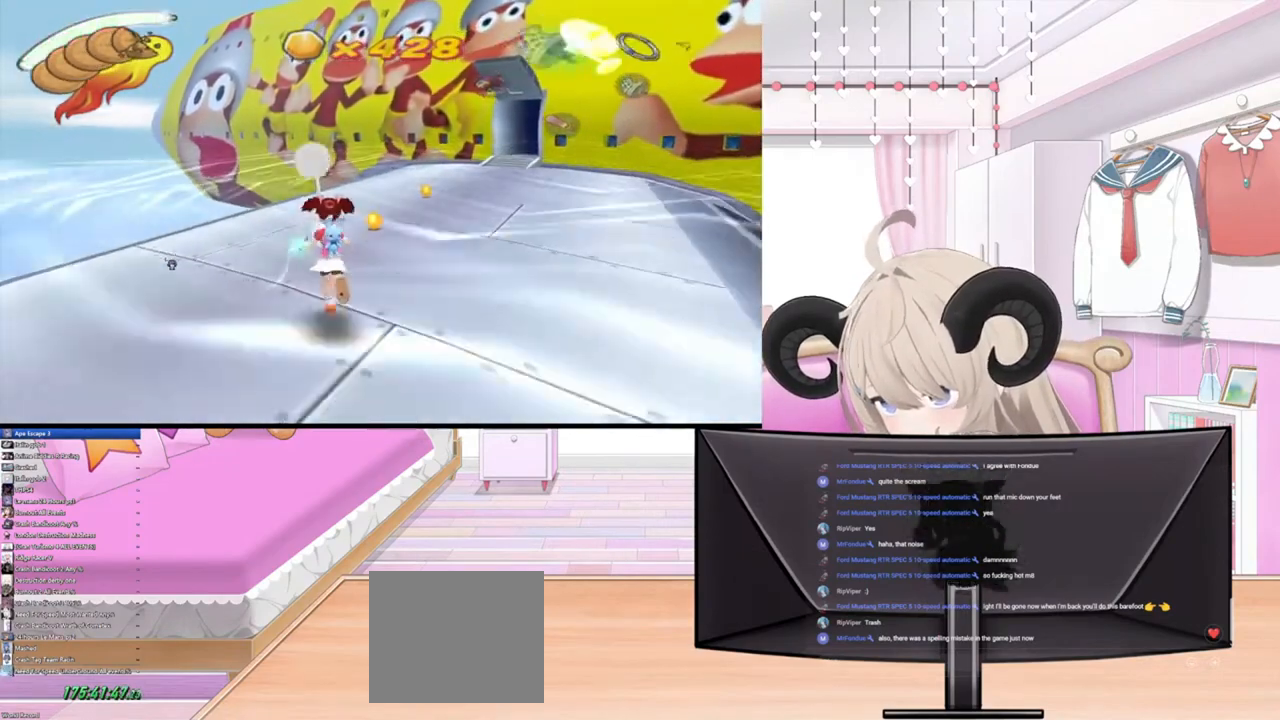
{"buttons": ["TRIANGLE"], "left_stick": "up", "right_stick": "center", "events": [[433, "TRIANGLE", "down"]]}
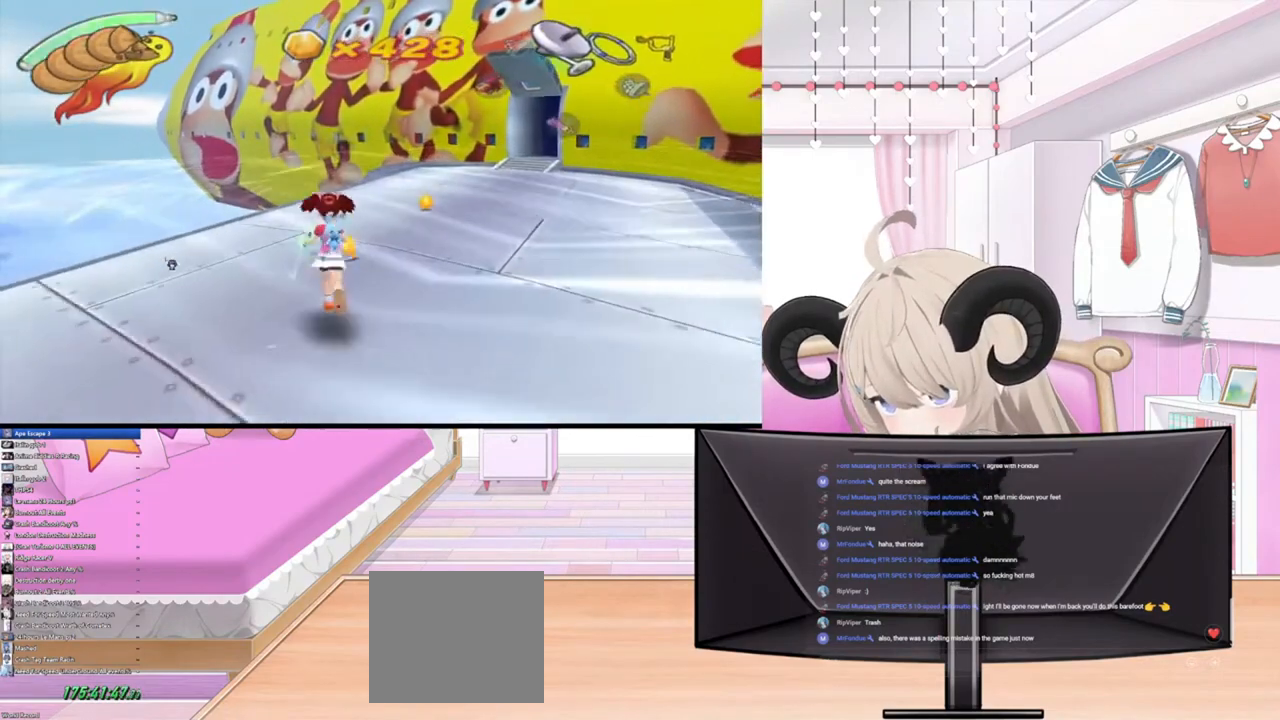
{"buttons": [], "left_stick": "up", "right_stick": "center", "events": [[100, "TRIANGLE", "up"]]}
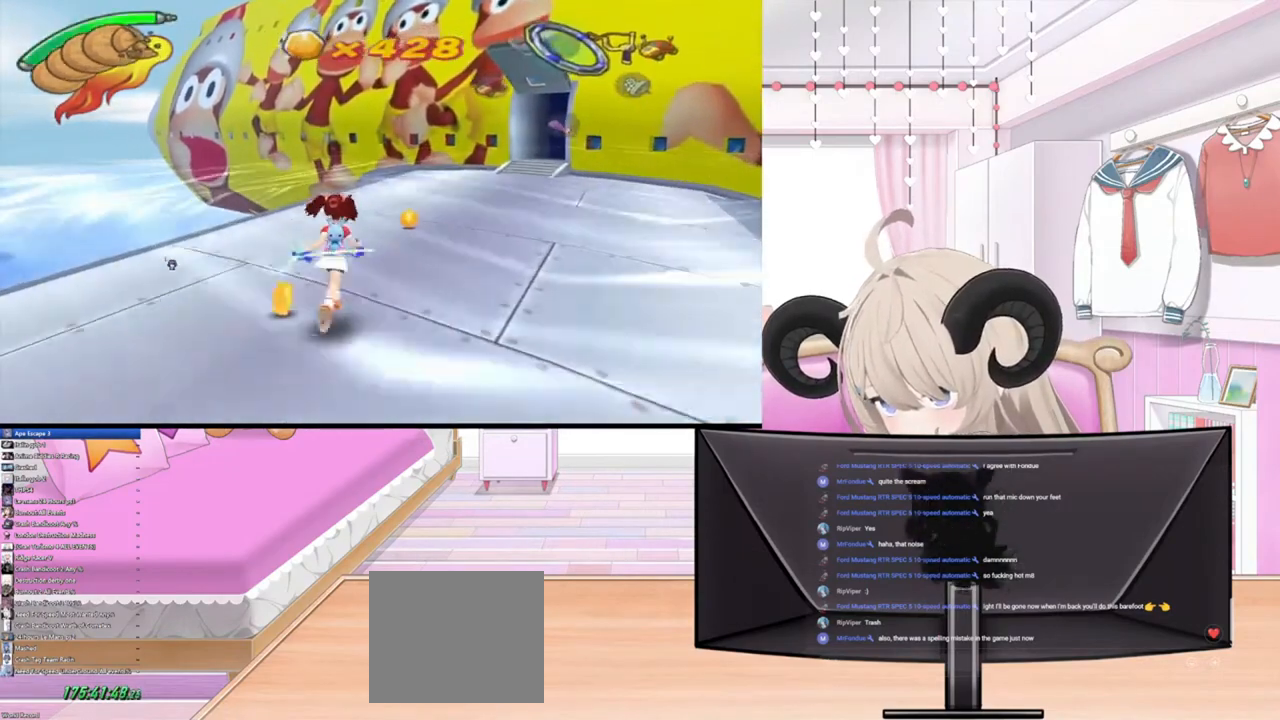
{"buttons": [], "left_stick": "up", "right_stick": "center", "events": []}
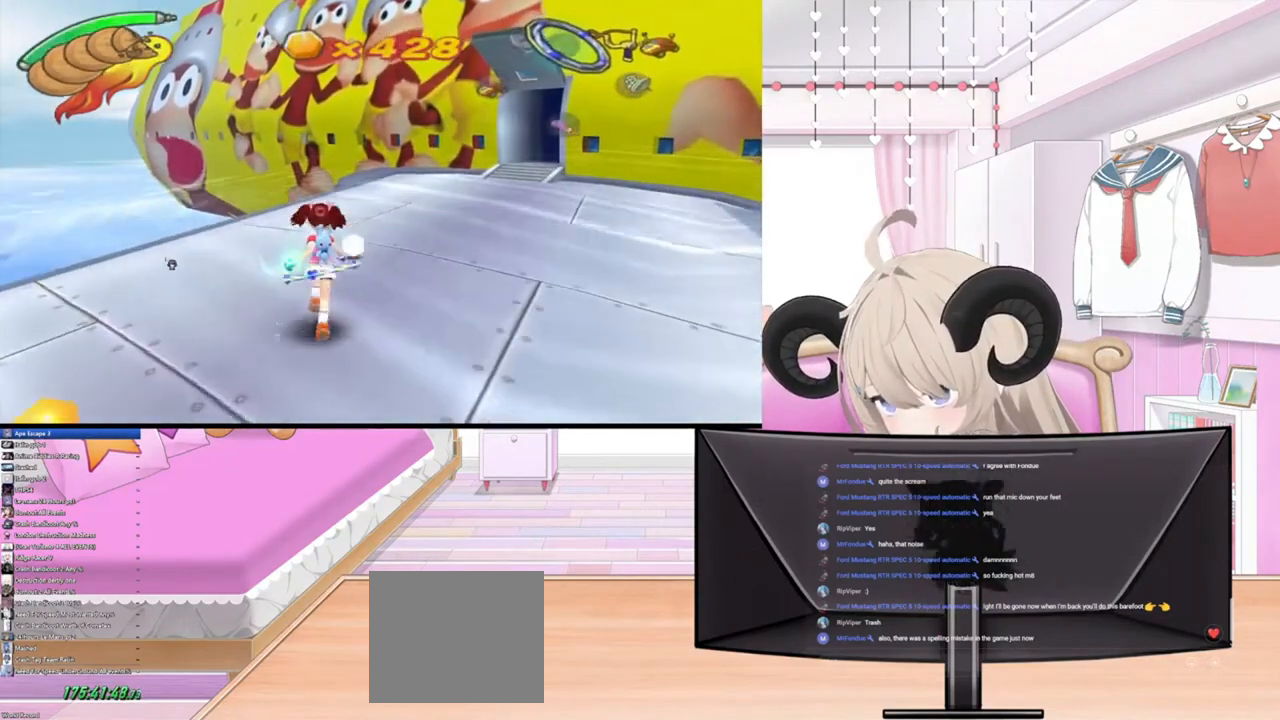
{"buttons": [], "left_stick": "up", "right_stick": "center", "events": []}
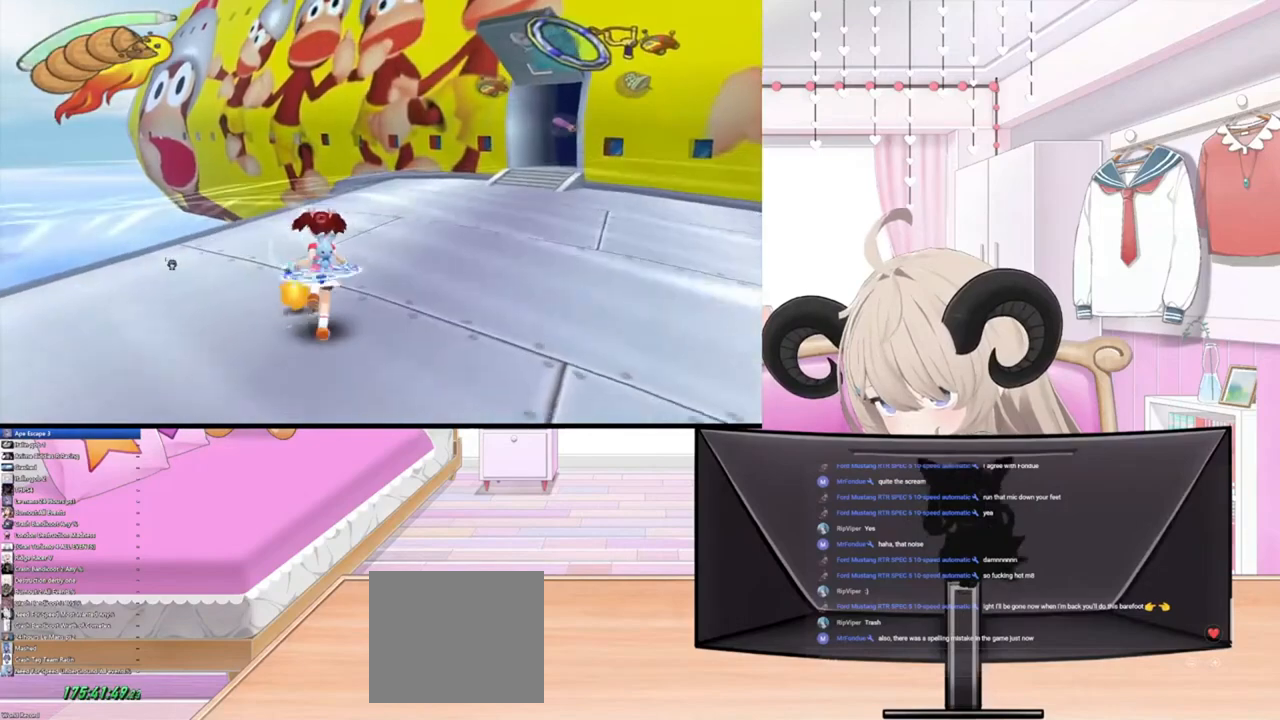
{"buttons": [], "left_stick": "up", "right_stick": "center", "events": []}
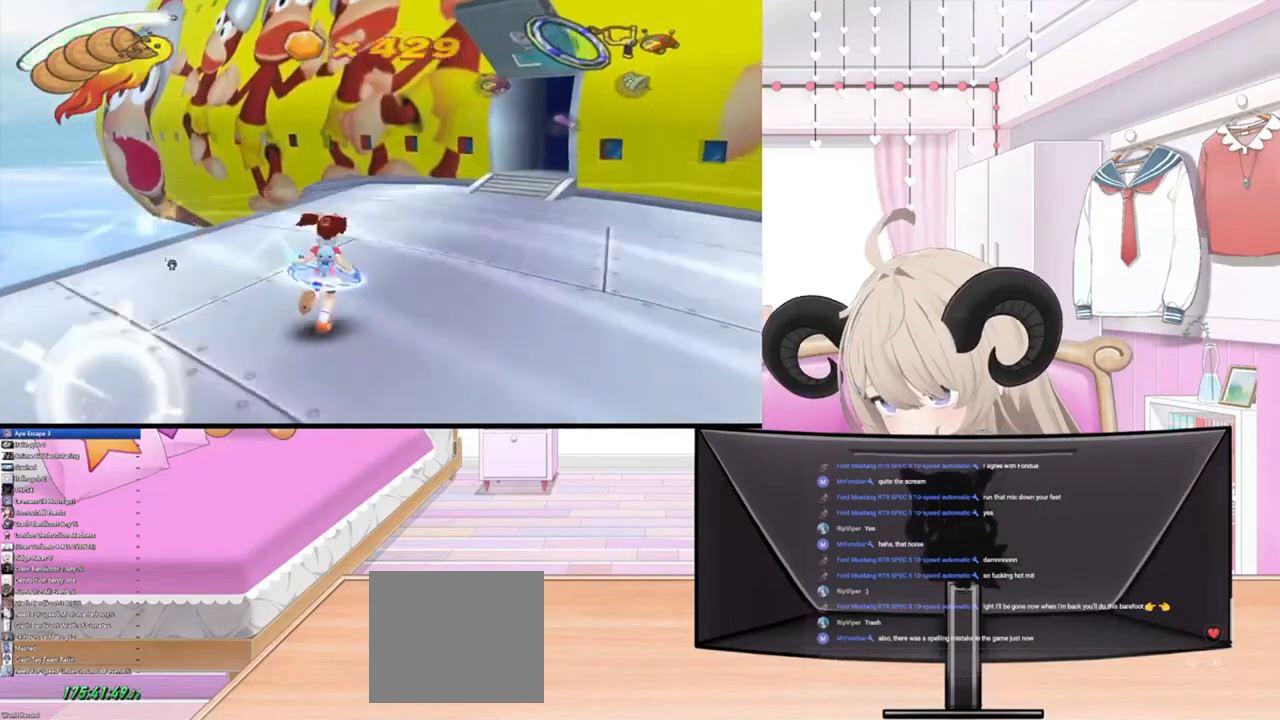
{"buttons": [], "left_stick": "up", "right_stick": "center", "events": []}
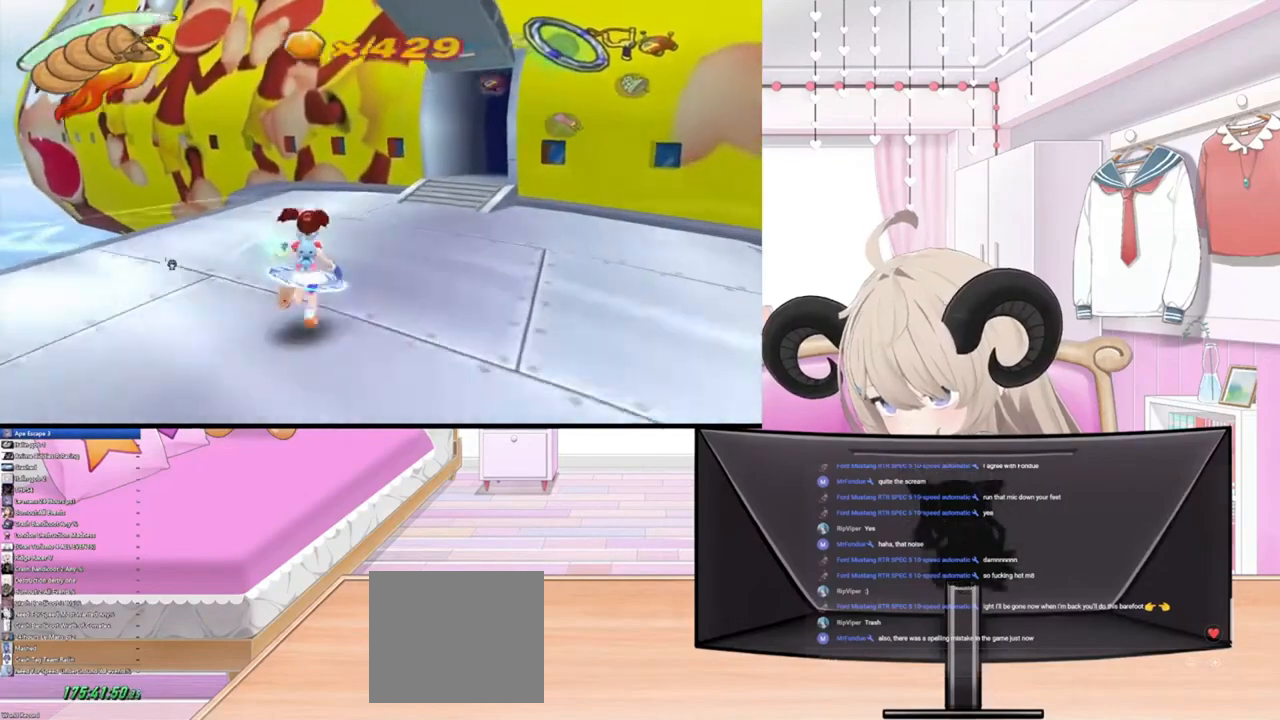
{"buttons": [], "left_stick": "up", "right_stick": "center", "events": []}
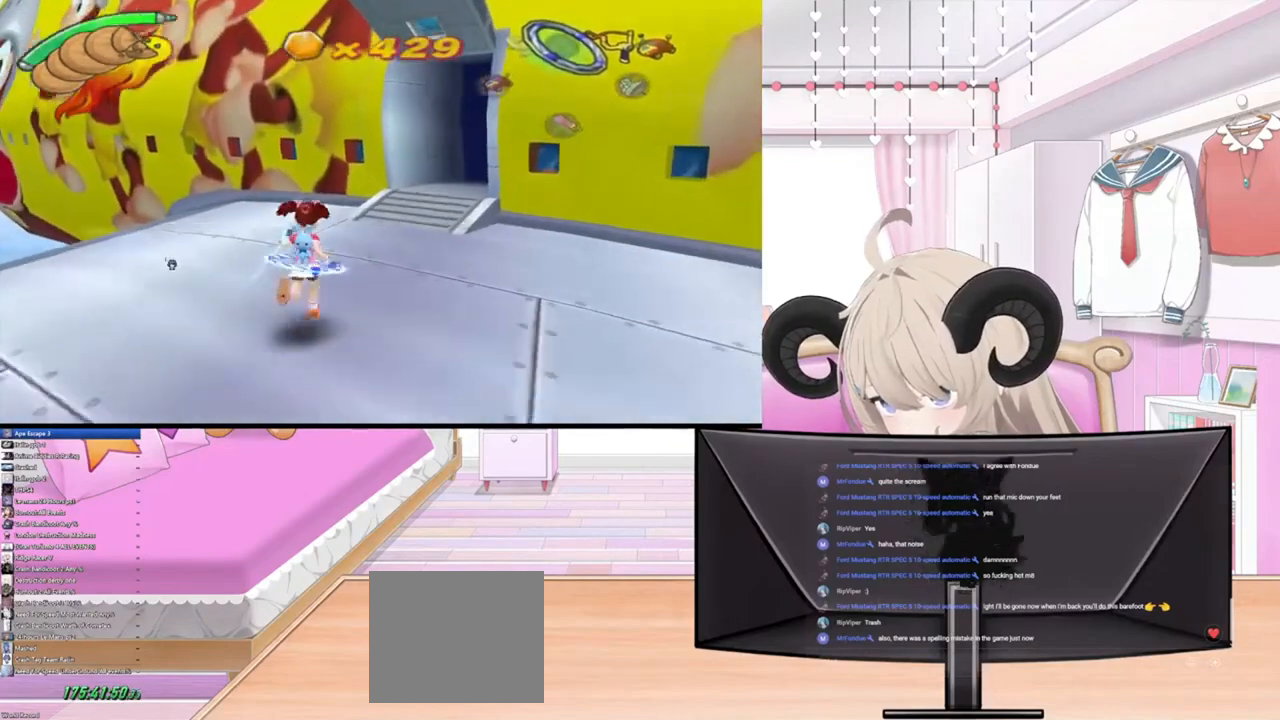
{"buttons": [], "left_stick": "up", "right_stick": "down", "events": [[67, "right_stick", "down"]]}
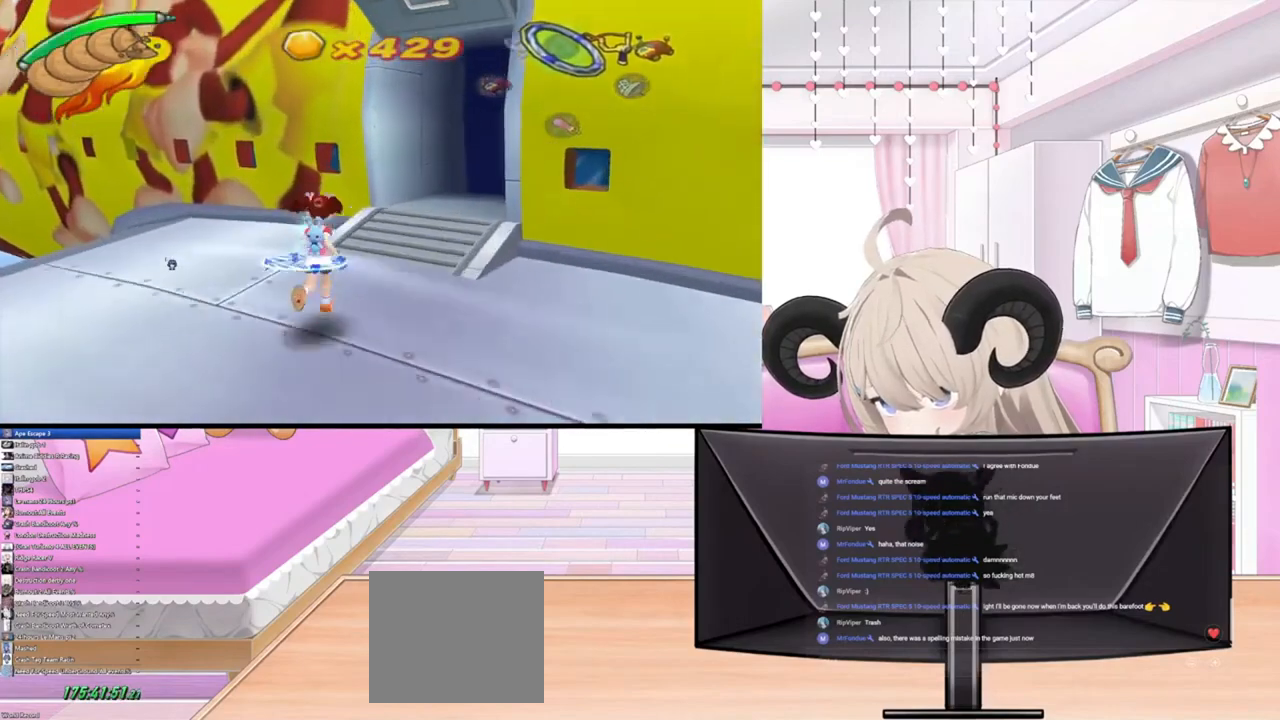
{"buttons": [], "left_stick": "up", "right_stick": "down-right", "events": [[167, "right_stick", "down-right"]]}
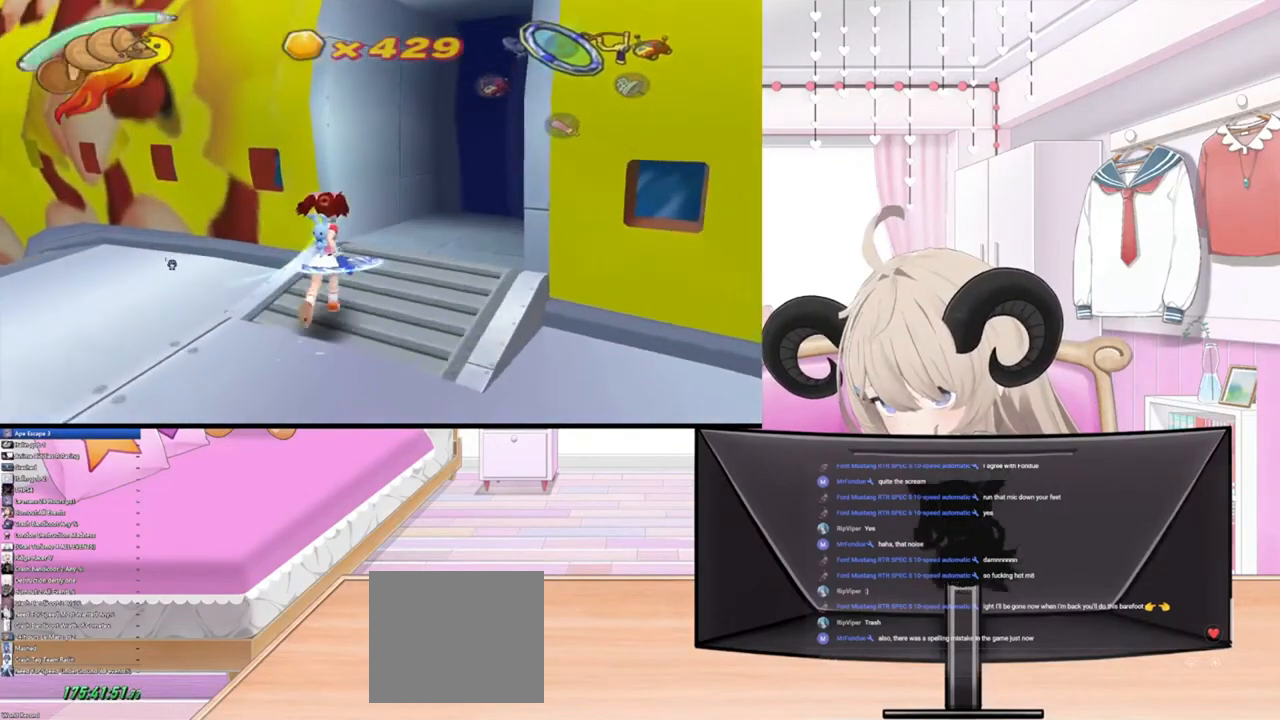
{"buttons": [], "left_stick": "up", "right_stick": "up-right", "events": [[67, "right_stick", "right"], [267, "right_stick", "up-right"]]}
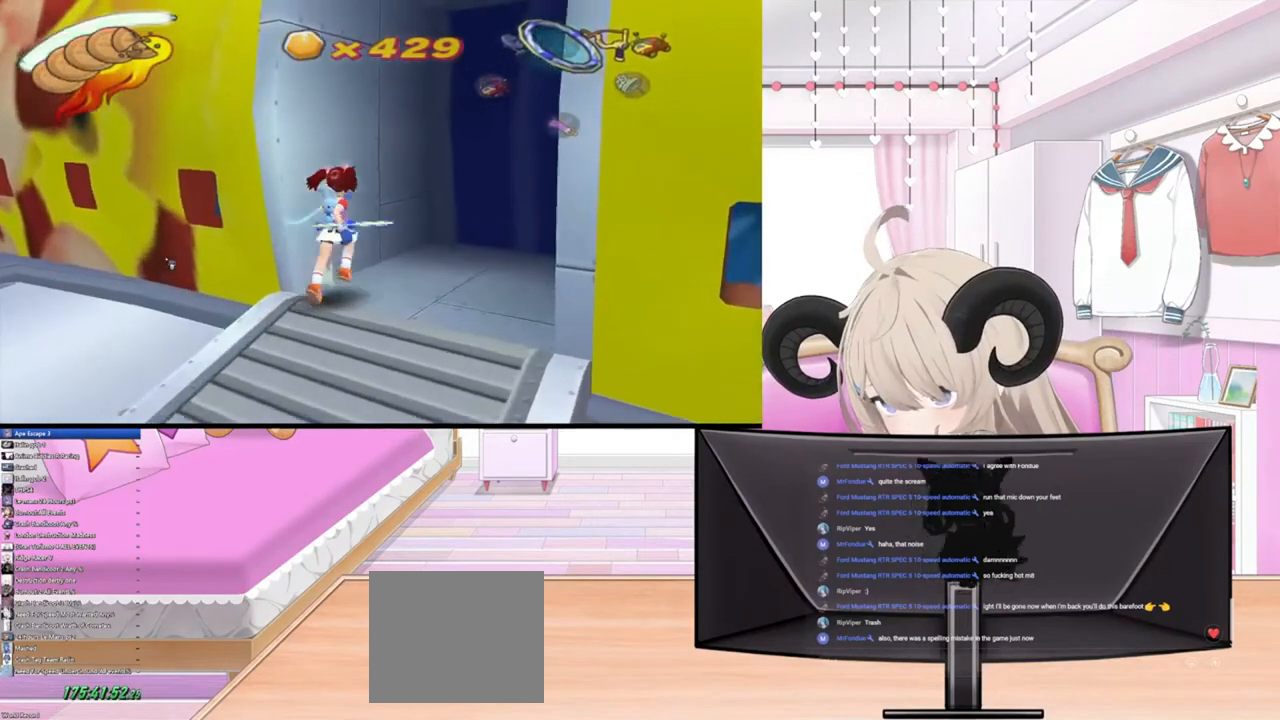
{"buttons": [], "left_stick": "up", "right_stick": "up", "events": [[133, "right_stick", "up"]]}
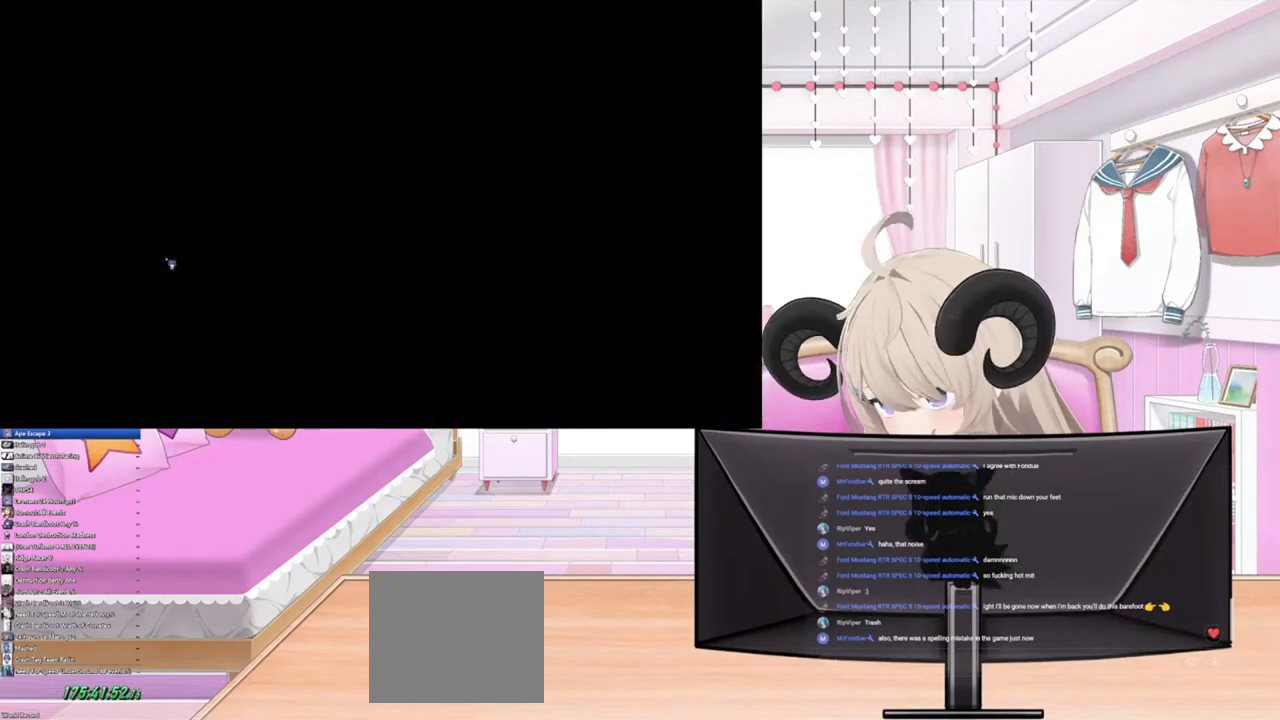
{"buttons": [], "left_stick": "center", "right_stick": "center", "events": [[200, "right_stick", "center"], [367, "left_stick", "center"]]}
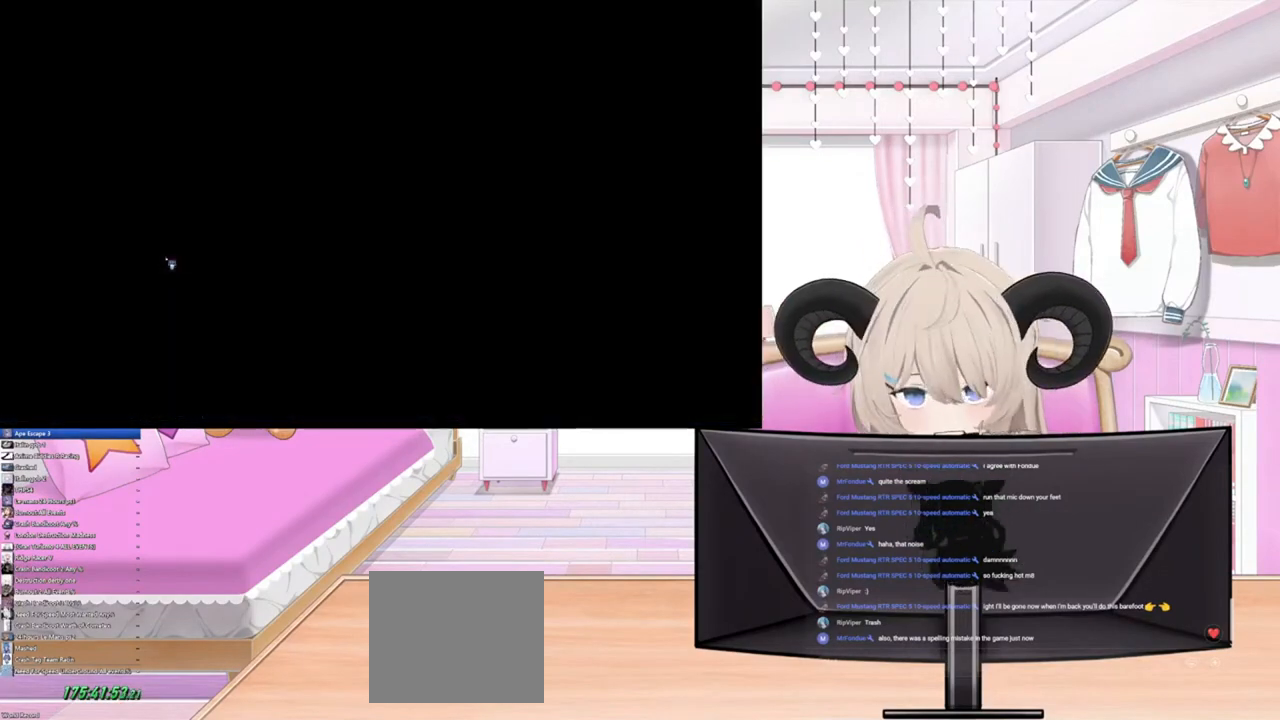
{"buttons": [], "left_stick": "center", "right_stick": "center", "events": []}
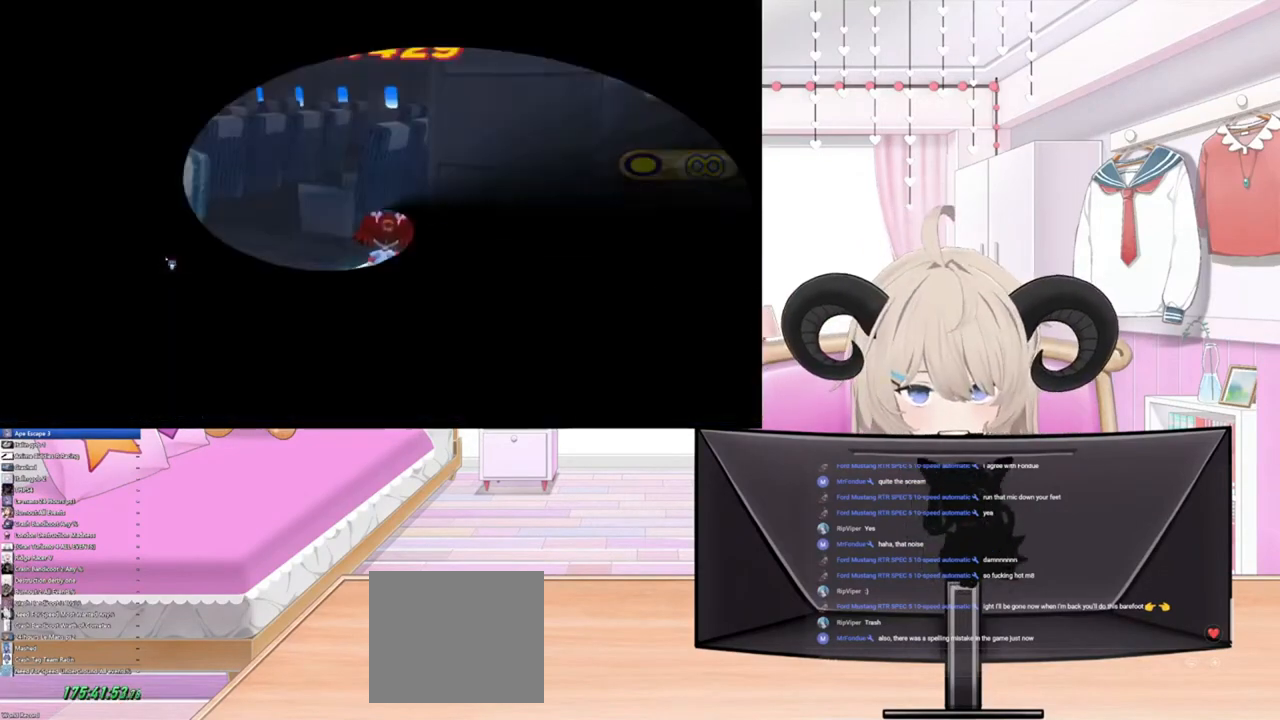
{"buttons": [], "left_stick": "center", "right_stick": "center", "events": []}
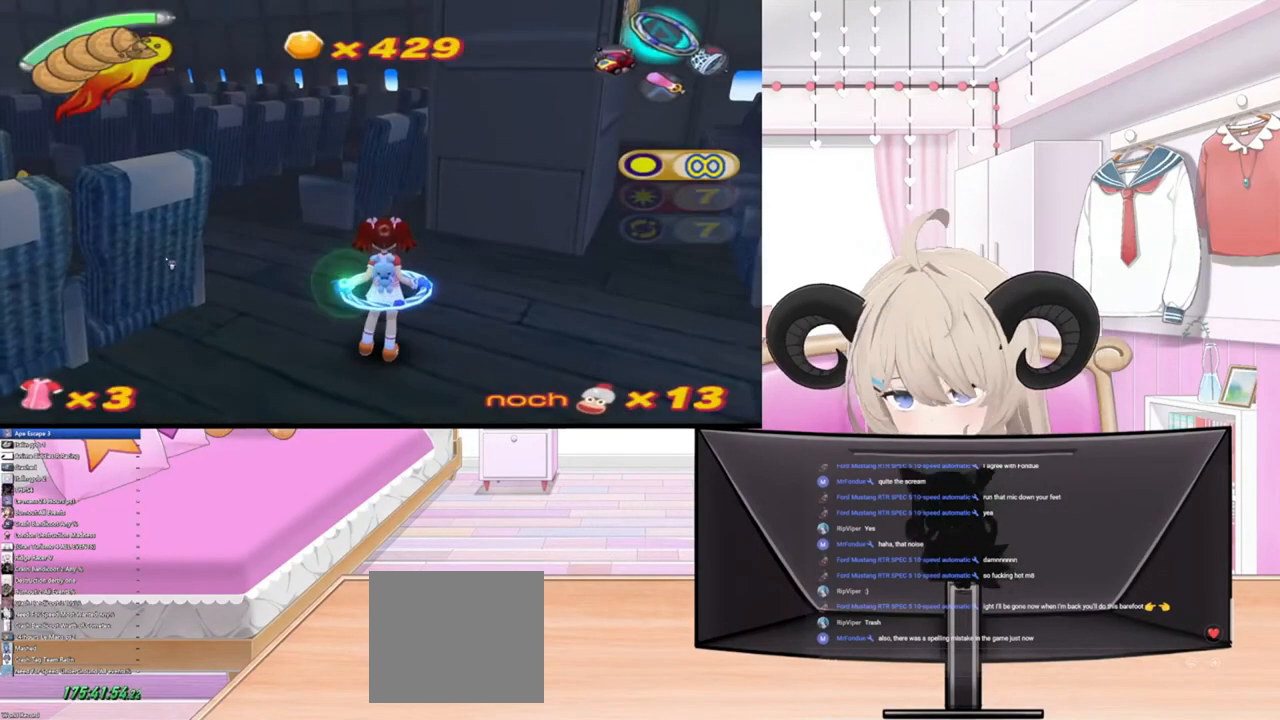
{"buttons": ["L1"], "left_stick": "center", "right_stick": "center", "events": [[100, "left_stick", "up"], [400, "left_stick", "up-left"], [500, "L1", "down"], [500, "left_stick", "center"]]}
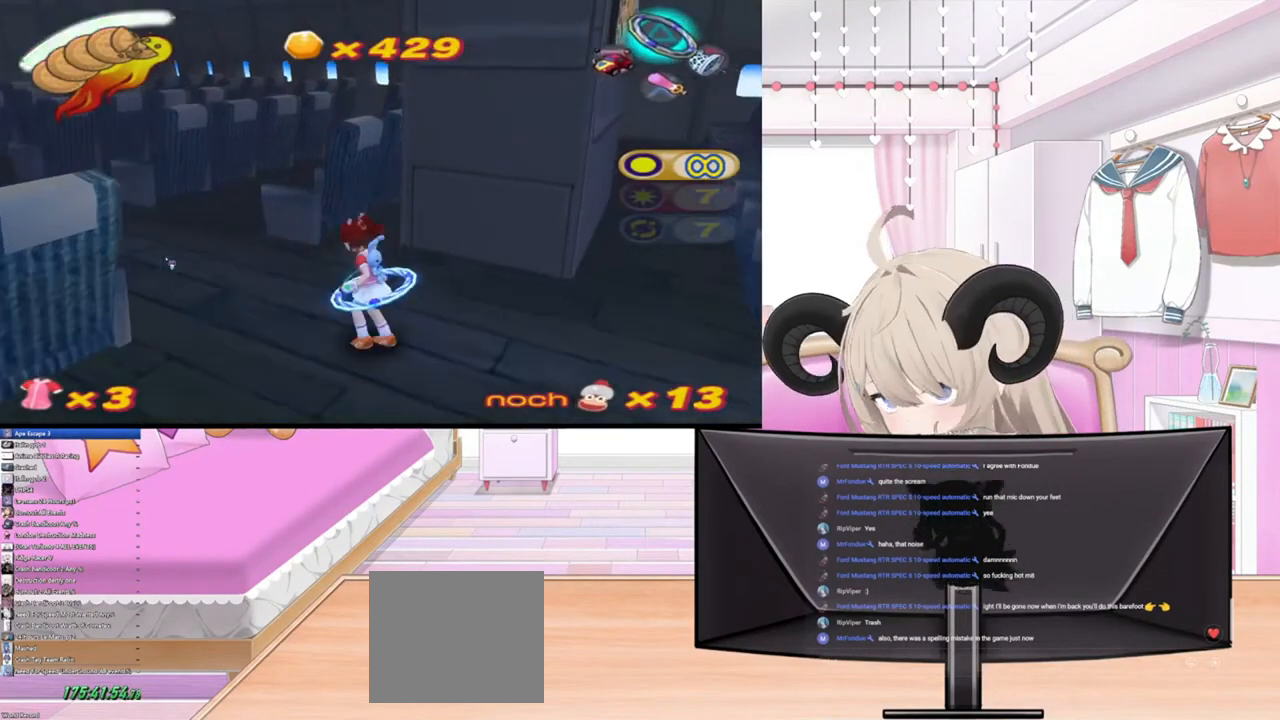
{"buttons": [], "left_stick": "center", "right_stick": "center", "events": [[133, "L1", "up"]]}
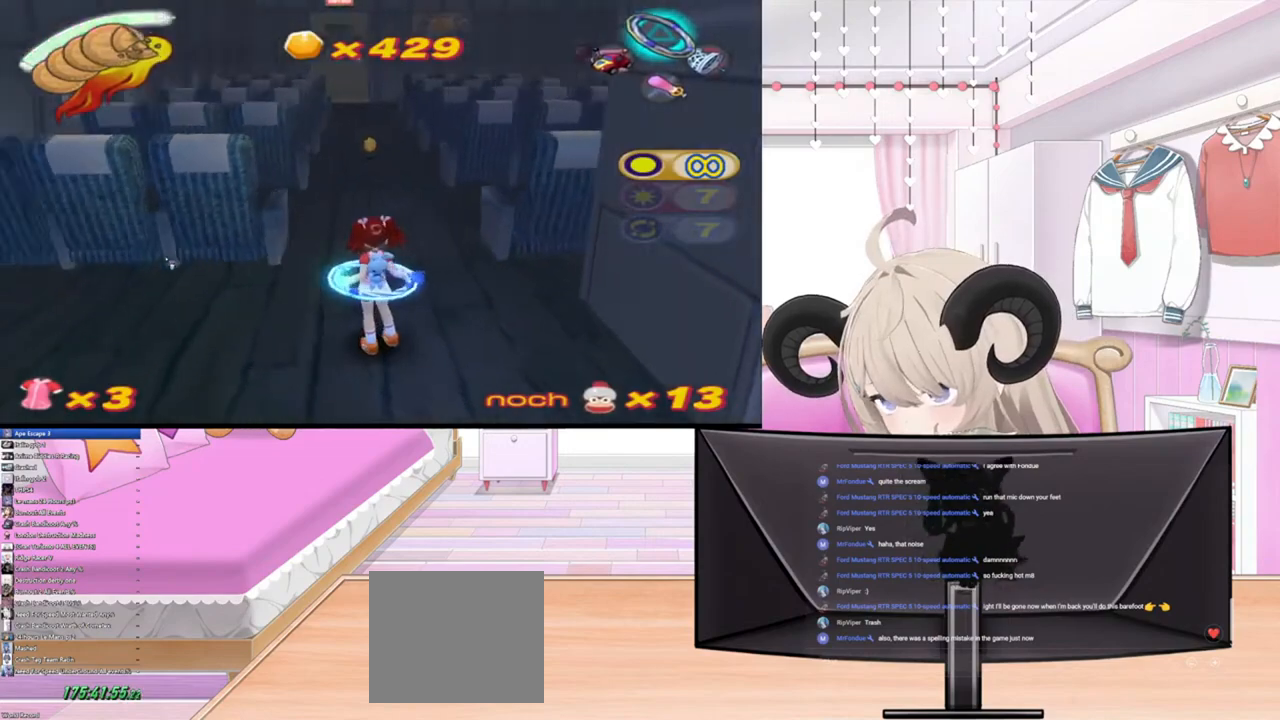
{"buttons": [], "left_stick": "center", "right_stick": "center", "events": [[67, "left_stick", "down"], [100, "L1", "down"], [233, "left_stick", "center"], [267, "L1", "up"]]}
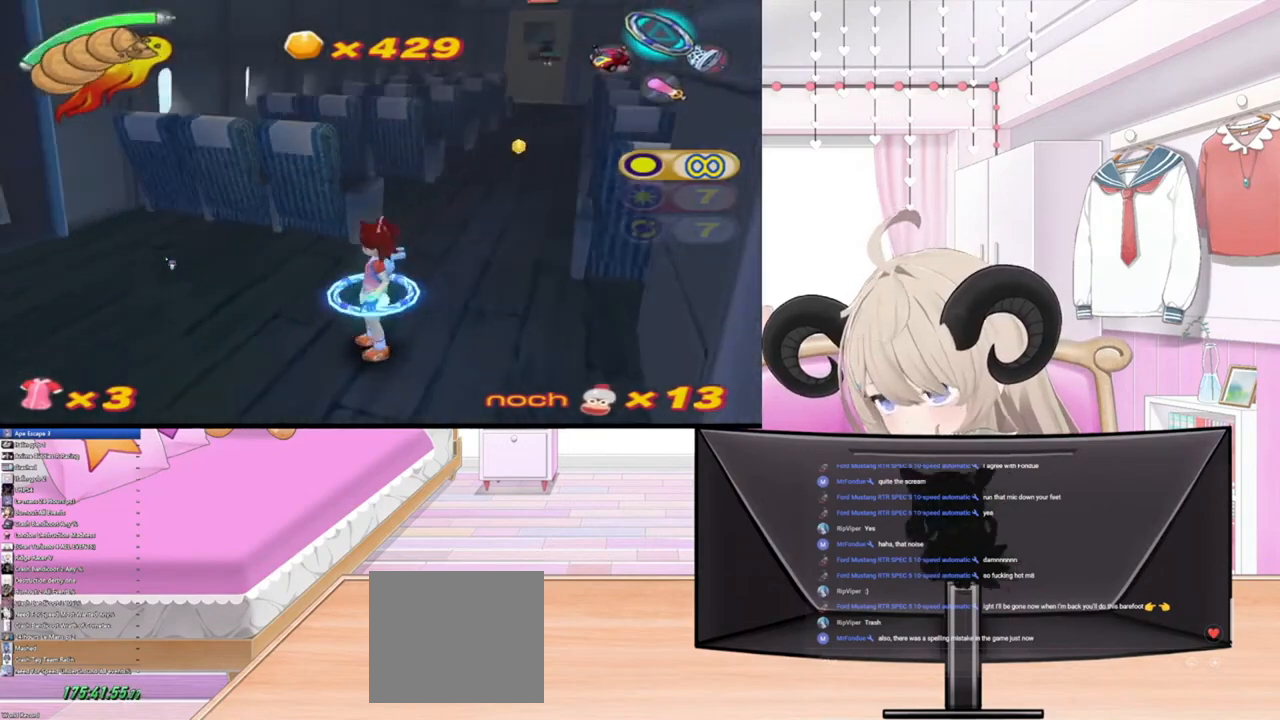
{"buttons": [], "left_stick": "center", "right_stick": "center", "events": [[167, "left_stick", "down"], [200, "L1", "down"], [267, "left_stick", "down-left"], [367, "L1", "up"], [367, "left_stick", "center"]]}
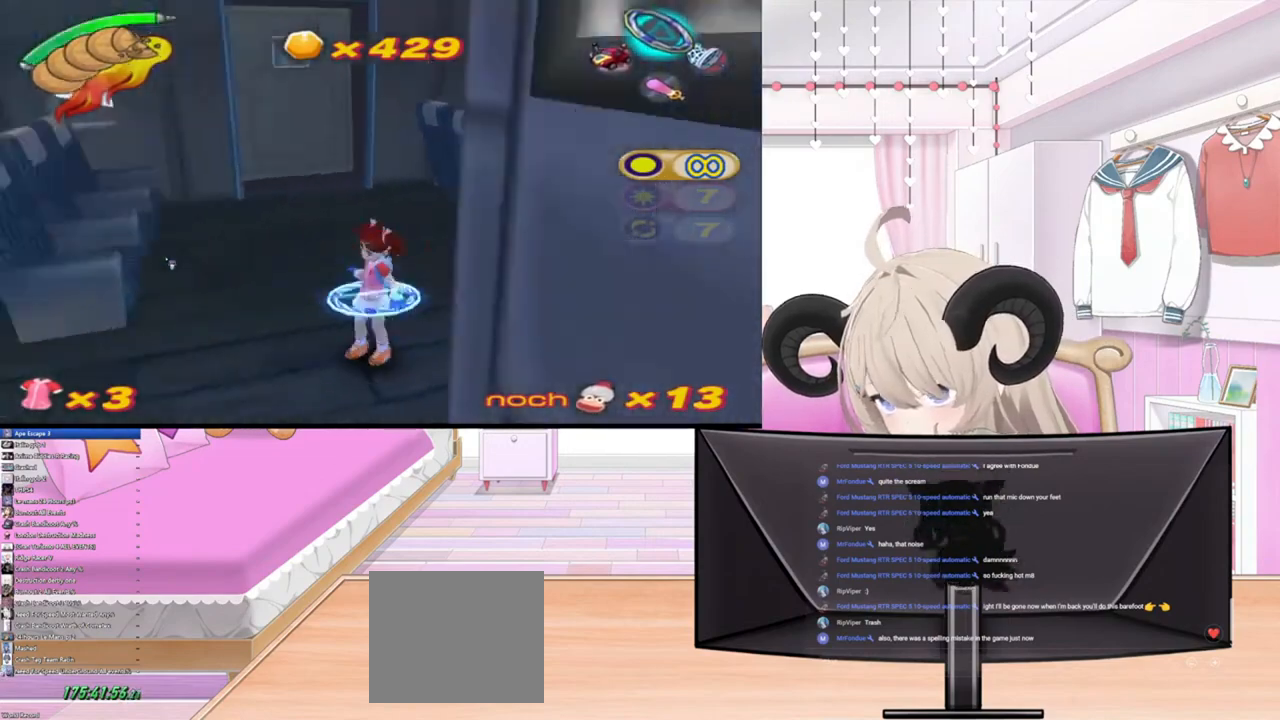
{"buttons": ["L1"], "left_stick": "center", "right_stick": "center", "events": [[400, "L1", "down"]]}
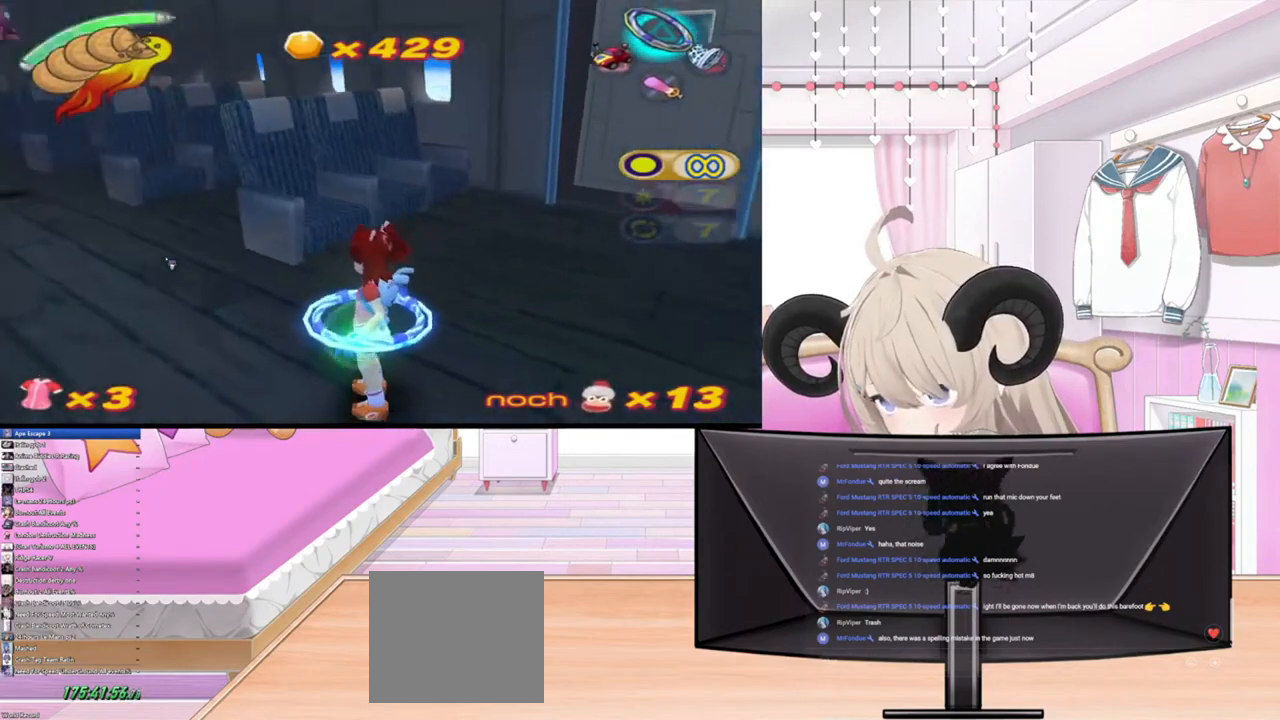
{"buttons": [], "left_stick": "up", "right_stick": "center", "events": [[33, "L1", "up"], [367, "left_stick", "up"]]}
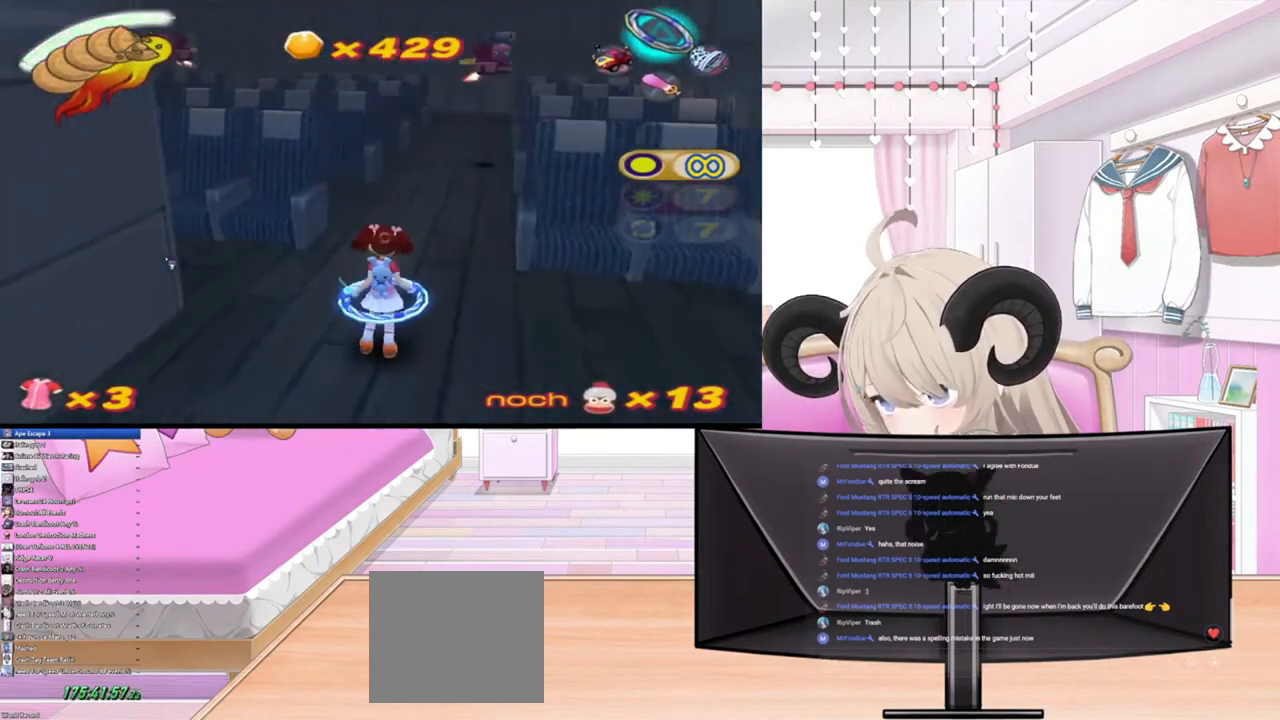
{"buttons": ["CIRCLE"], "left_stick": "up", "right_stick": "center", "events": [[400, "CIRCLE", "down"]]}
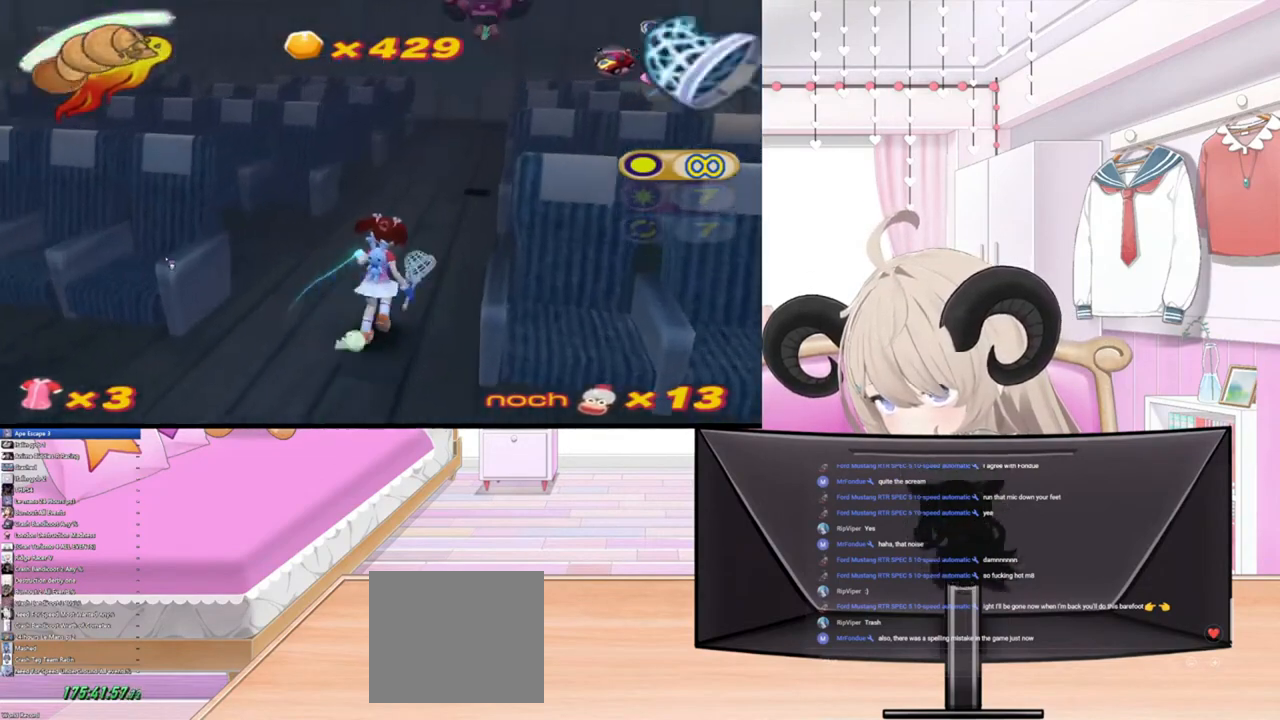
{"buttons": ["R2"], "left_stick": "up", "right_stick": "center", "events": [[33, "CIRCLE", "up"], [433, "R2", "down"]]}
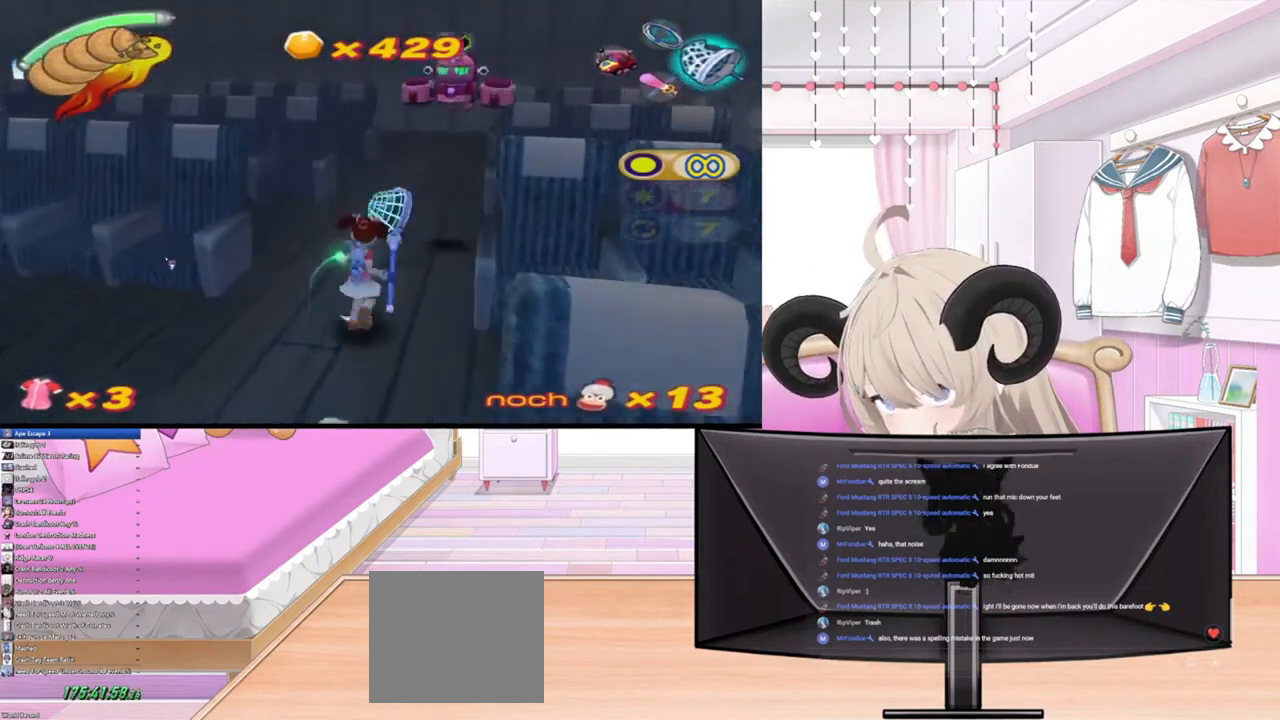
{"buttons": [], "left_stick": "up", "right_stick": "up-right", "events": [[100, "R2", "up"], [167, "CROSS", "down"], [267, "CROSS", "up"], [500, "right_stick", "up-right"]]}
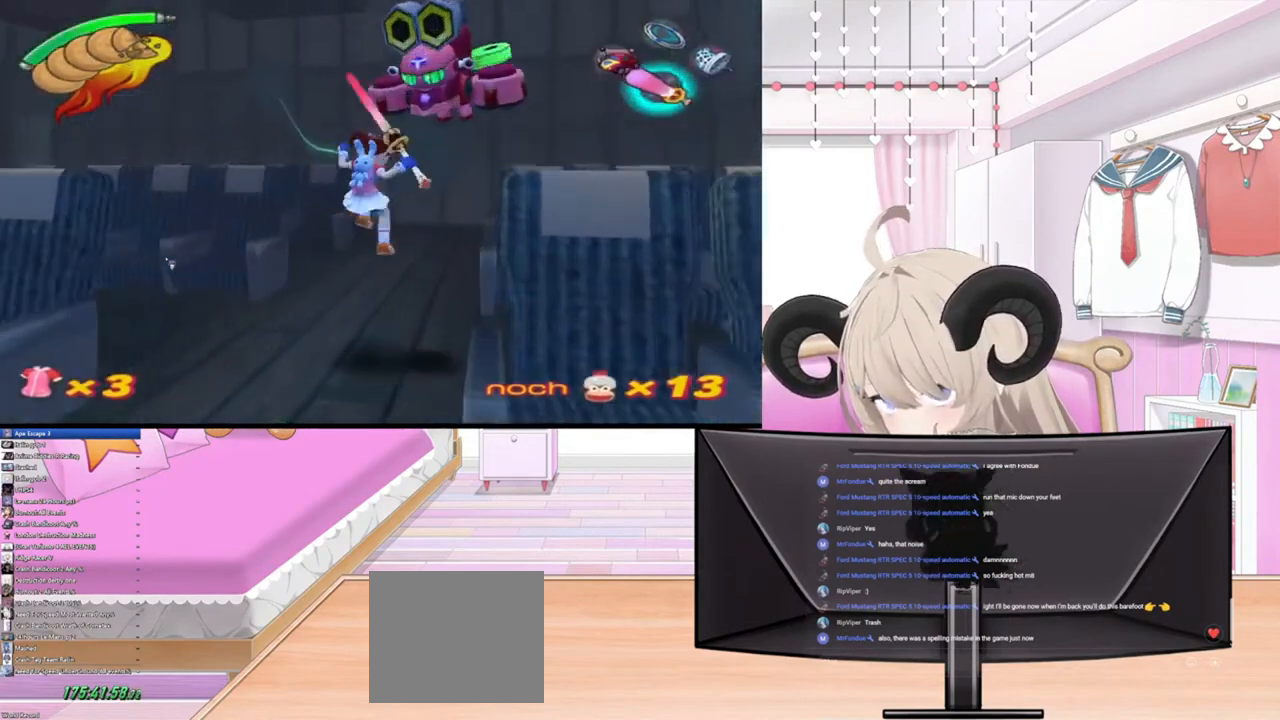
{"buttons": [], "left_stick": "up", "right_stick": "center", "events": [[133, "right_stick", "center"]]}
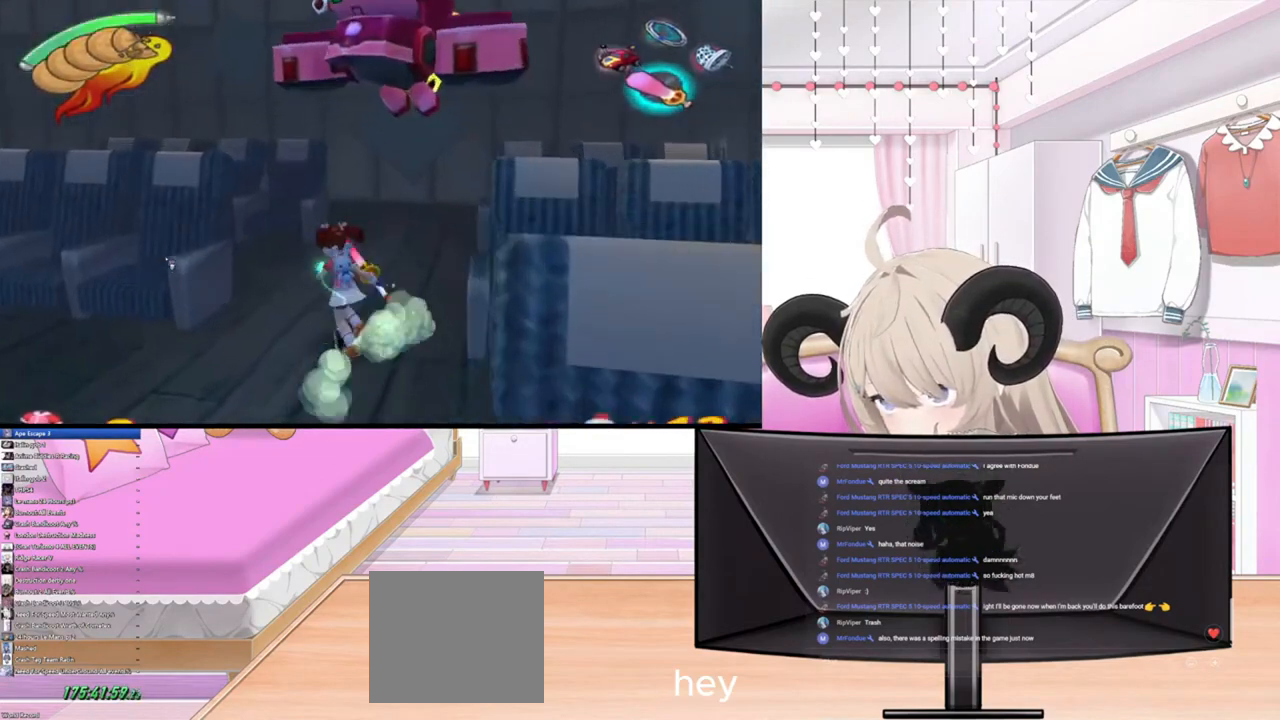
{"buttons": [], "left_stick": "up", "right_stick": "center", "events": [[233, "L1", "down"], [400, "L1", "up"]]}
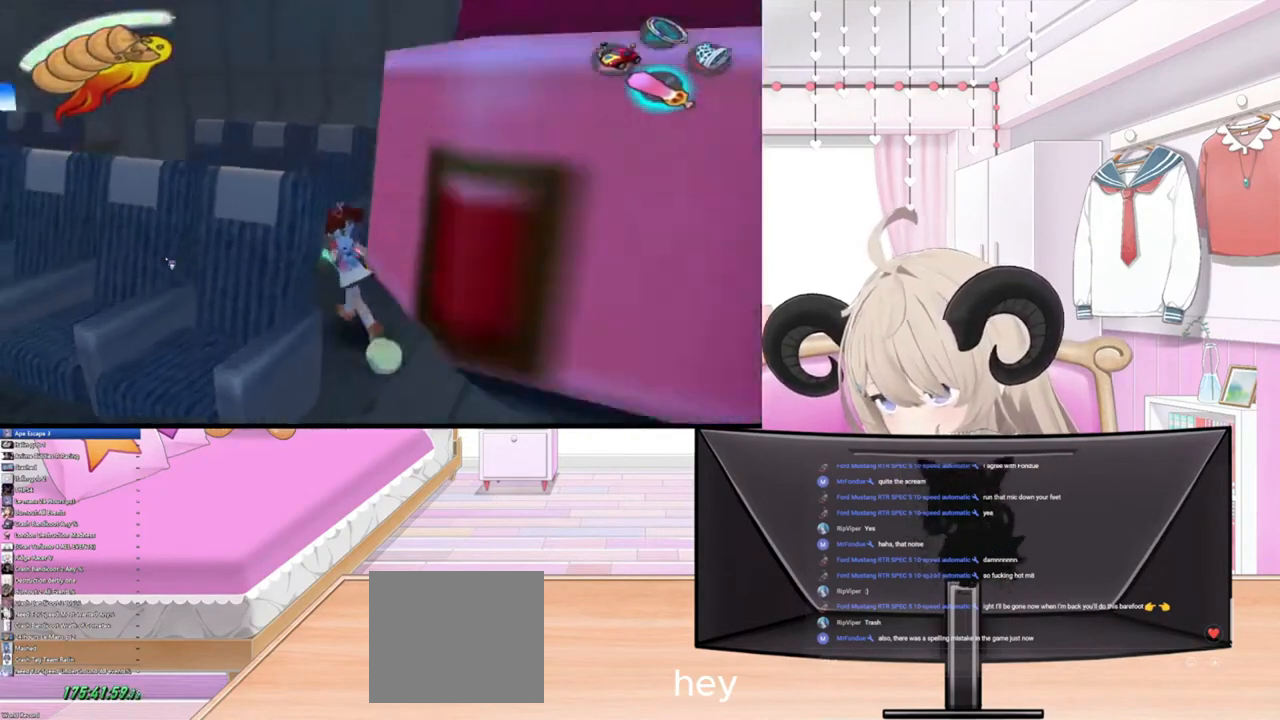
{"buttons": ["L1"], "left_stick": "up", "right_stick": "center", "events": [[467, "L1", "down"]]}
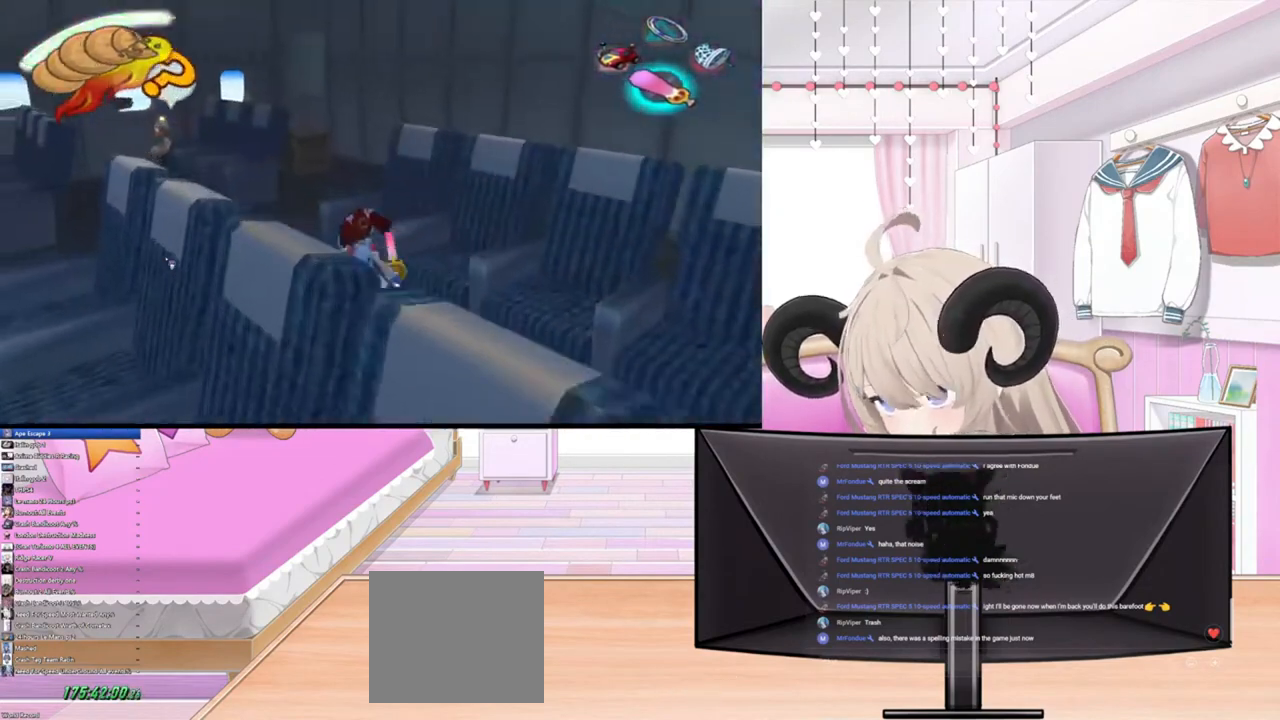
{"buttons": [], "left_stick": "up", "right_stick": "center", "events": [[133, "L1", "up"]]}
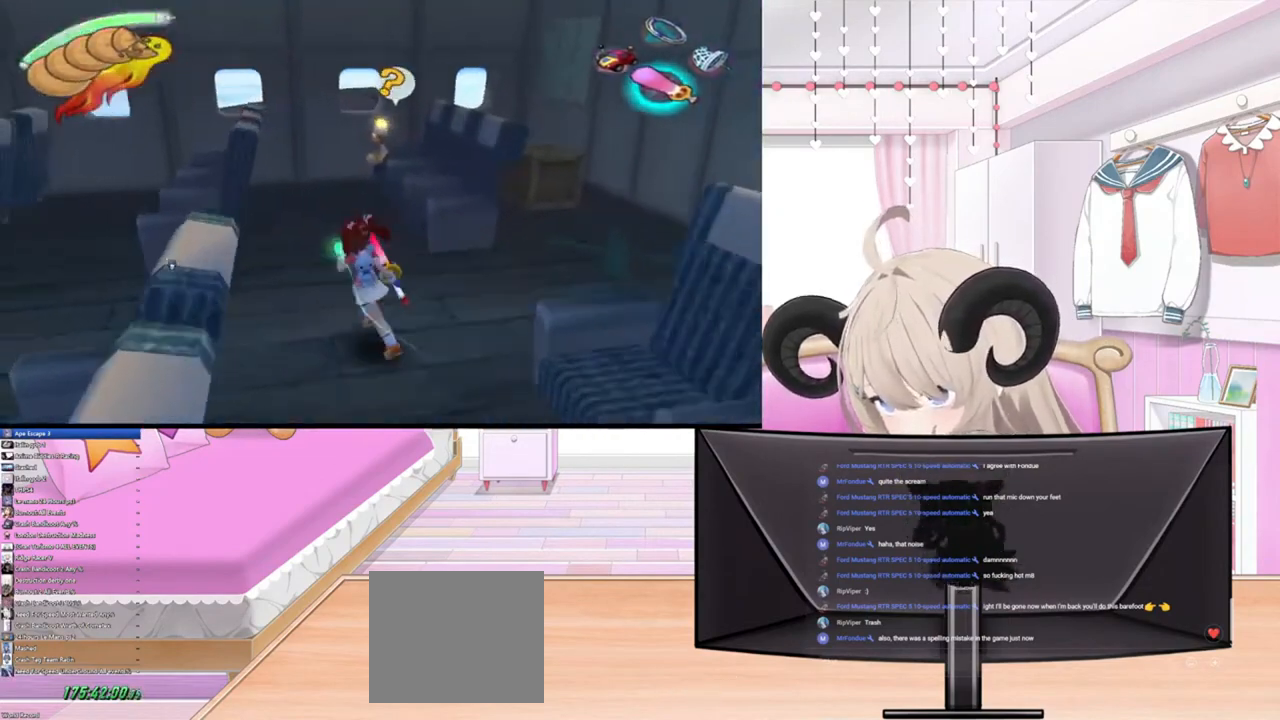
{"buttons": [], "left_stick": "up", "right_stick": "center", "events": [[300, "TRIANGLE", "down"], [400, "TRIANGLE", "up"]]}